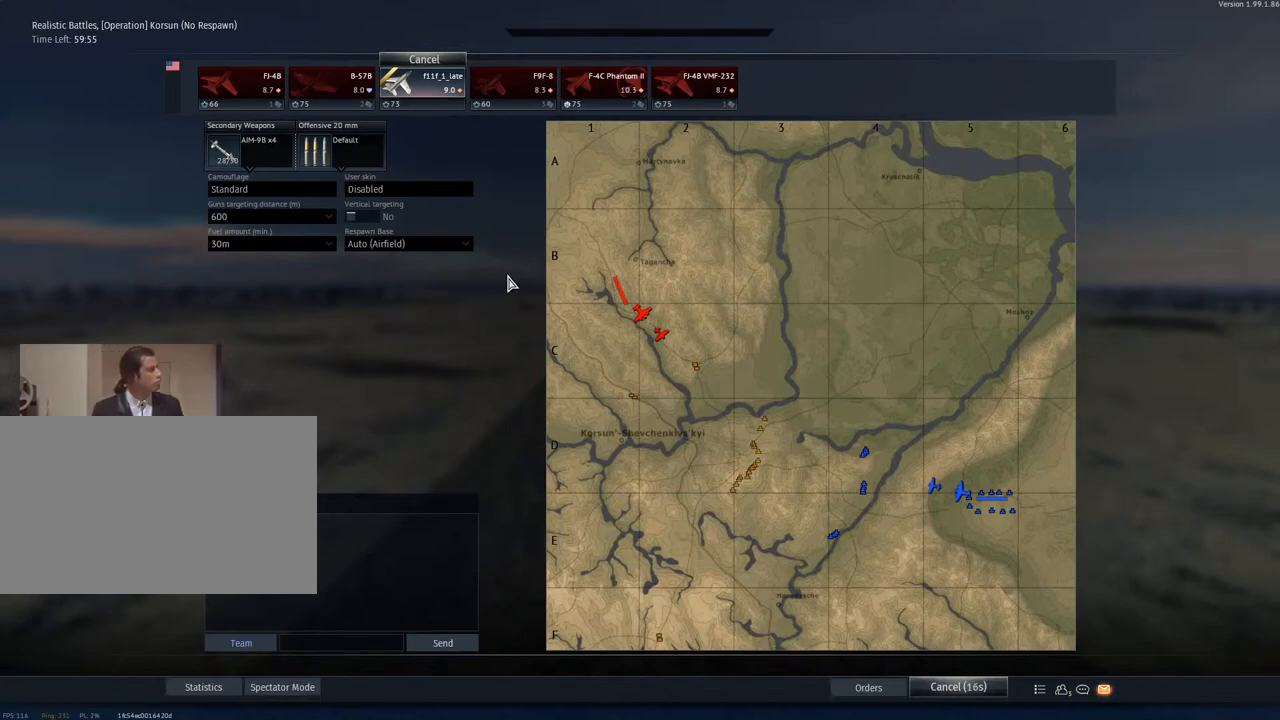
Gameplay with keyboard and mouse; each line is a JSON object with the keys and mouse buttons held at the frame after it. "events" lists presses ("down") and releases ("up") of "1", "2", "3", "4", "5", "a", "alt", "c", "caps_lock", "ctrl", "d", "e", "f", "g", "q", "r", "s", "shift", "space", "t", "tab", "v", "w", "x", "z", "mouse_left", "mouse_wheel" and "mouse_right" between this image and that frame as [ms after this image, input, new state], when the widget could be followed in between. "mouse_left", "mouse_wheel", "mouse_right" = the "left", "wheel", "right" buttons of the "mouse" list. No other keys are recorded. "wheel" means that the mouse wheel is clicked or scrolled. "mouse_move" is the direction in which the mouse moves at that frame (one of eight, or "still"), when it could be read.
{"keys": [], "mouse": [], "mouse_move": "still", "events": []}
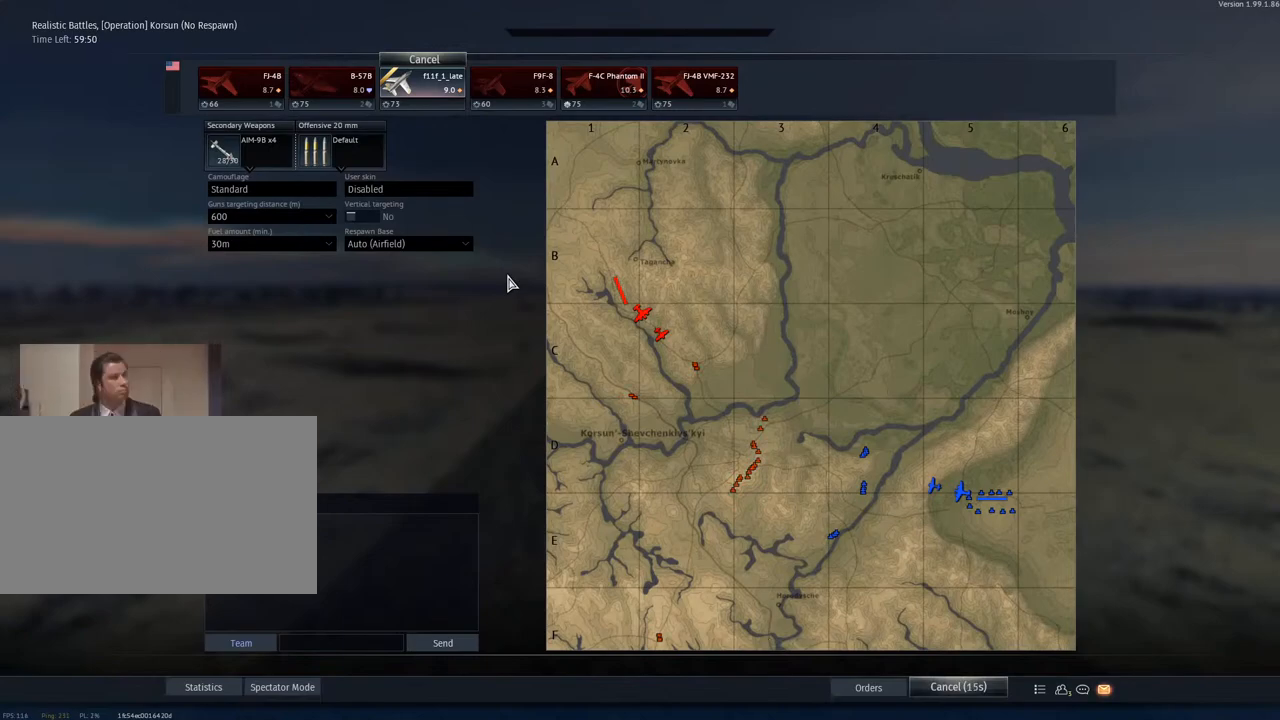
{"keys": [], "mouse": [], "mouse_move": "still", "events": []}
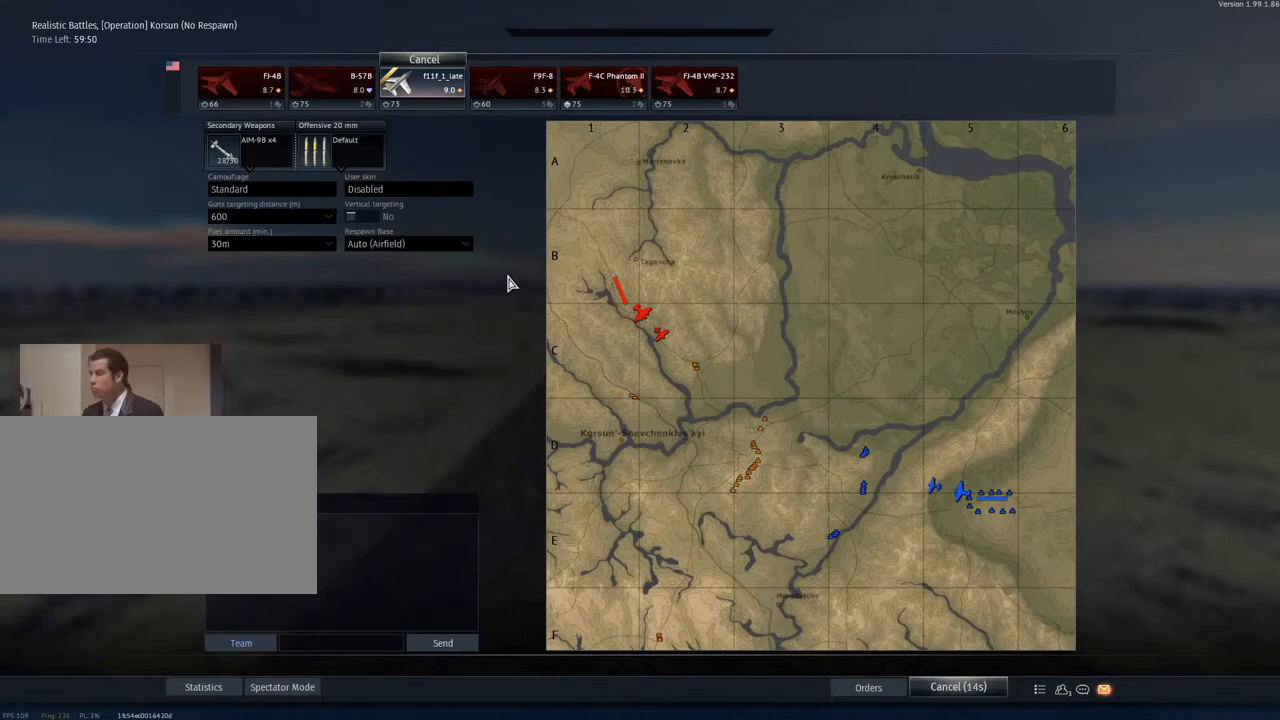
{"keys": [], "mouse": [], "mouse_move": "still", "events": []}
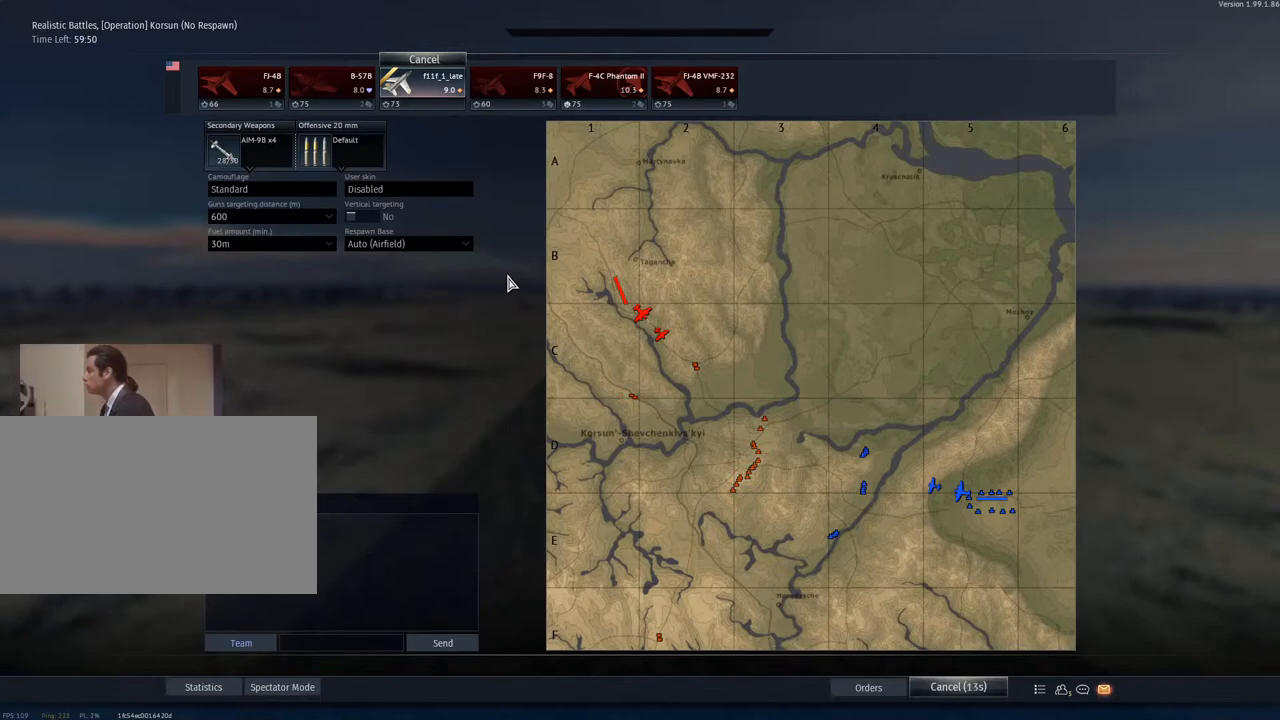
{"keys": [], "mouse": [], "mouse_move": "still", "events": []}
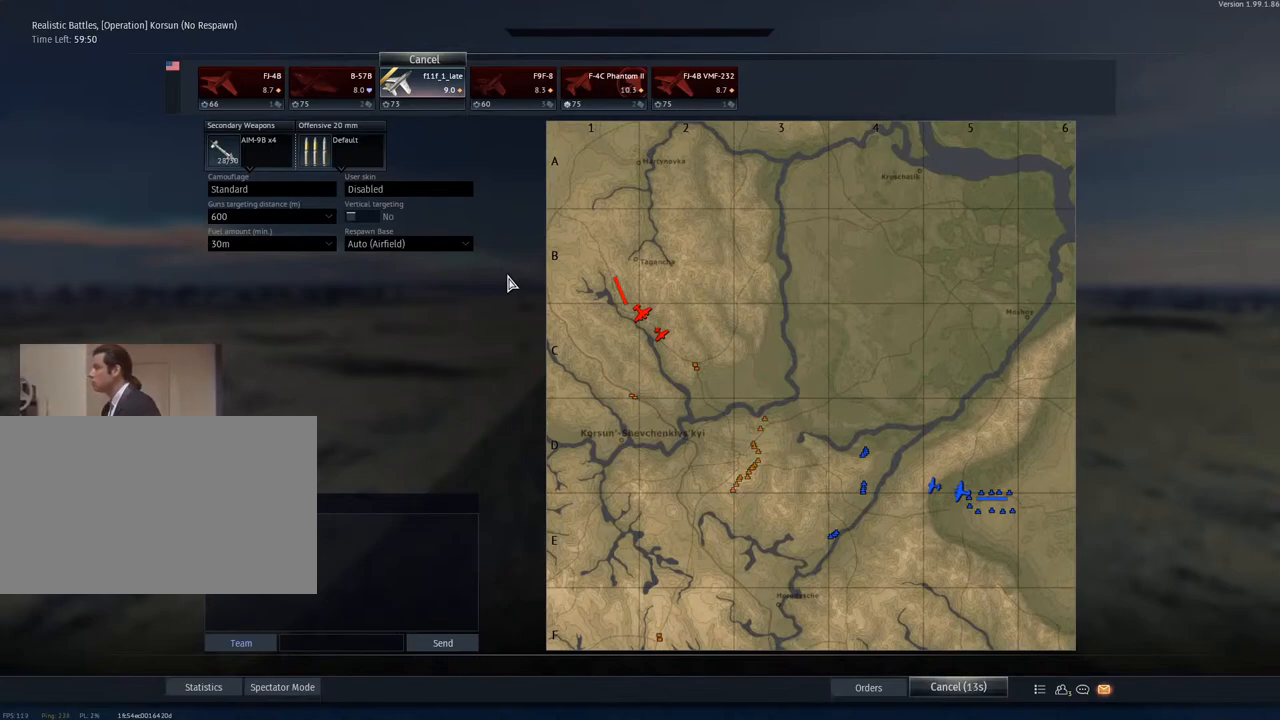
{"keys": [], "mouse": [], "mouse_move": "still", "events": []}
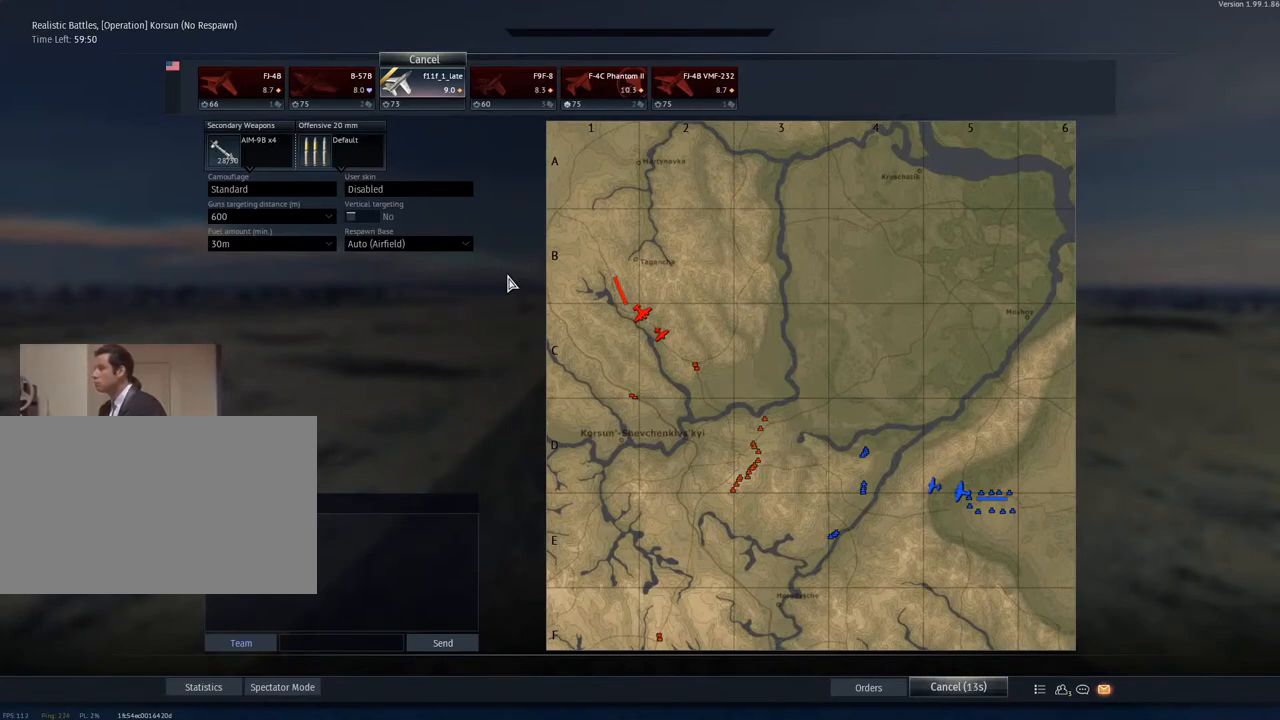
{"keys": [], "mouse": [], "mouse_move": "still", "events": []}
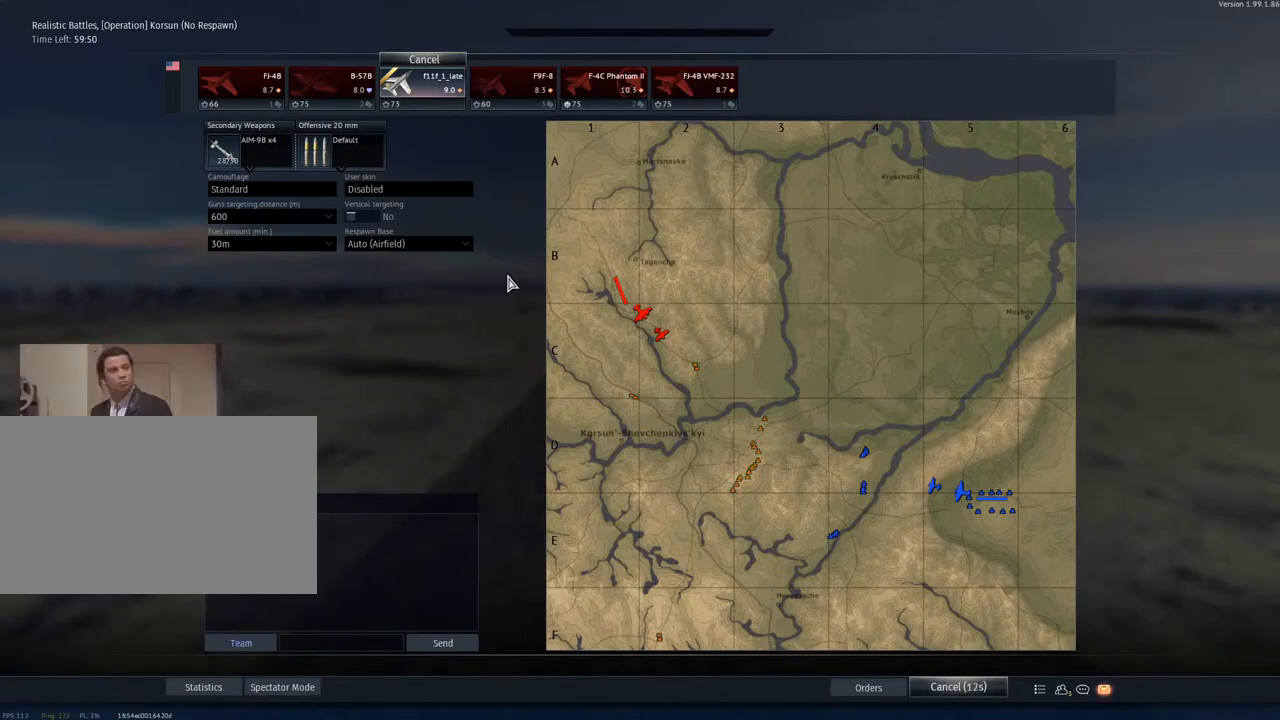
{"keys": [], "mouse": [], "mouse_move": "still", "events": [[234, "alt", "down"], [267, "tab", "down"], [367, "alt", "up"], [417, "tab", "up"]]}
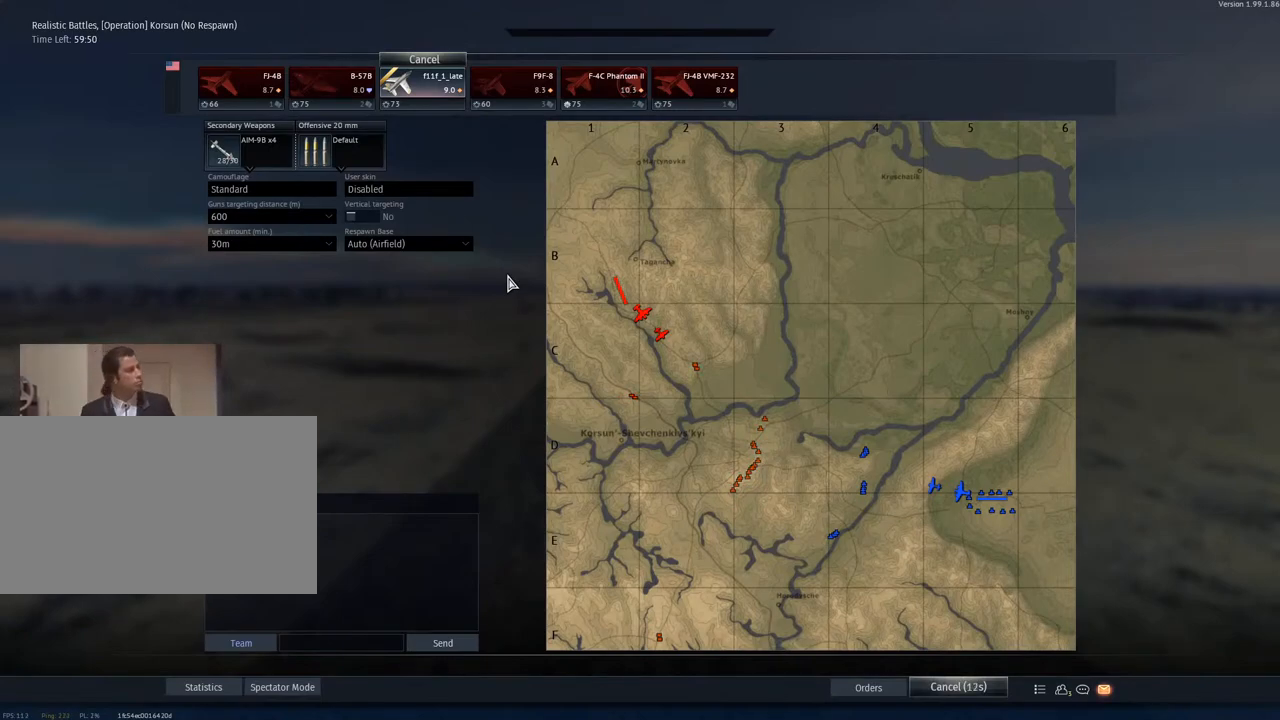
{"keys": ["alt"], "mouse": [], "mouse_move": "still", "events": [[200, "alt", "down"], [333, "tab", "down"], [383, "tab", "up"]]}
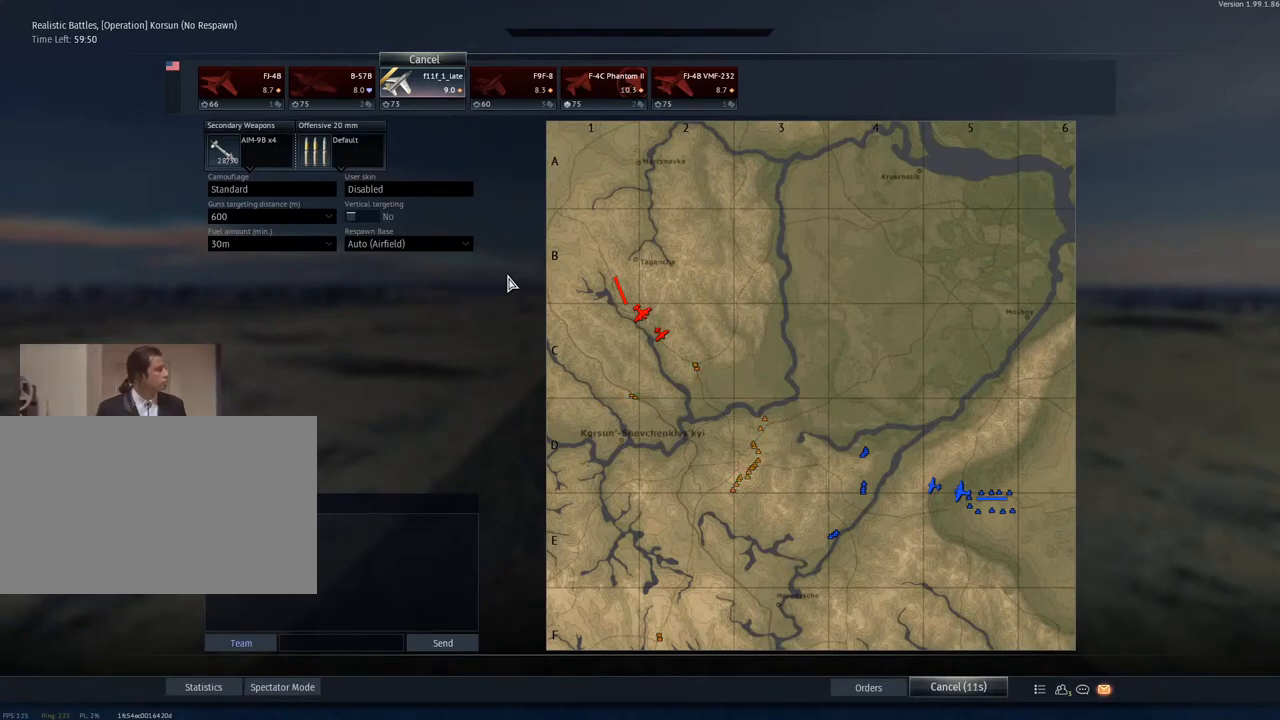
{"keys": ["alt", "tab"], "mouse": [], "mouse_move": "still", "events": [[451, "tab", "down"]]}
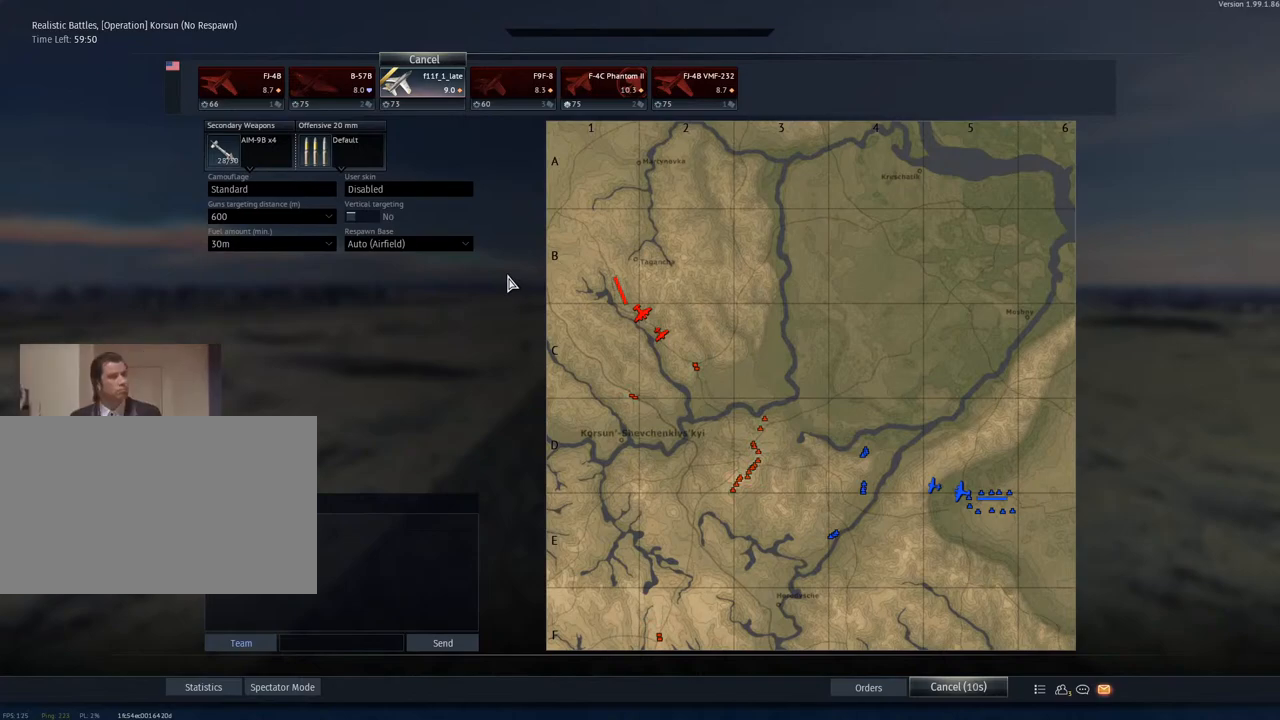
{"keys": [], "mouse": [], "mouse_move": "up", "events": [[33, "alt", "up"], [33, "tab", "up"]]}
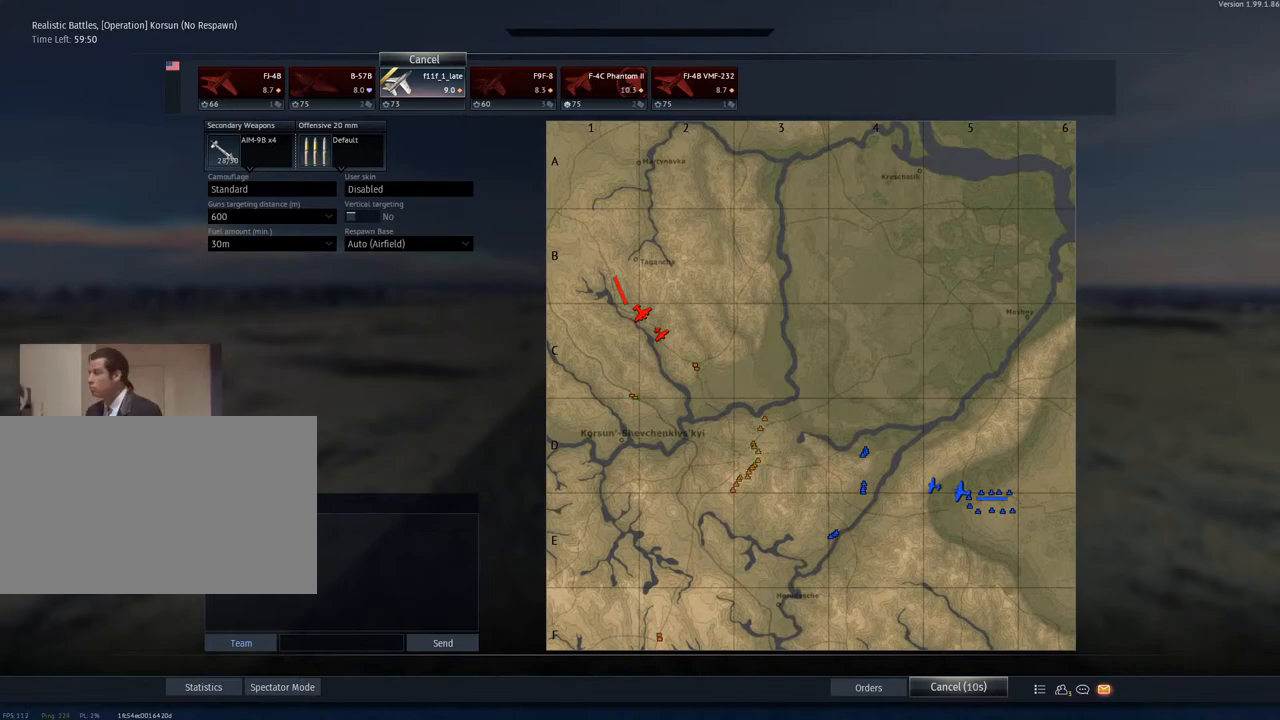
{"keys": [], "mouse": [], "mouse_move": "up-right", "events": []}
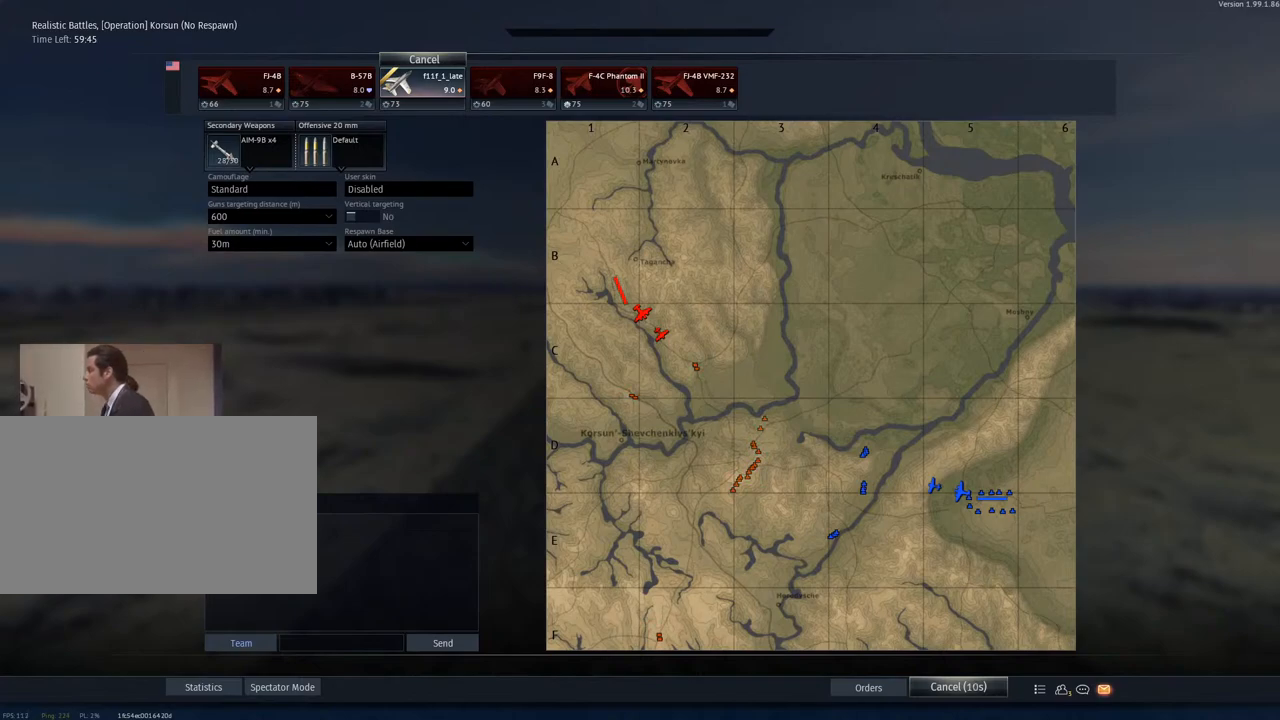
{"keys": [], "mouse": [], "mouse_move": "still", "events": []}
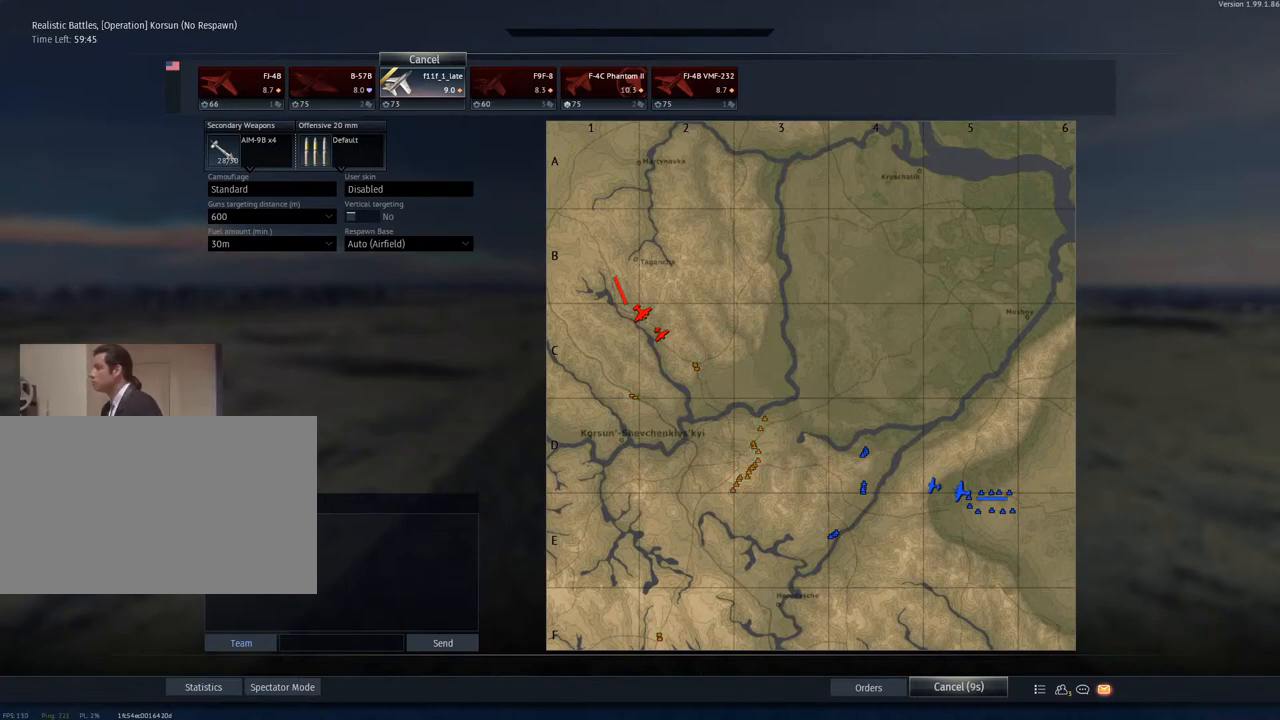
{"keys": [], "mouse": [], "mouse_move": "still", "events": []}
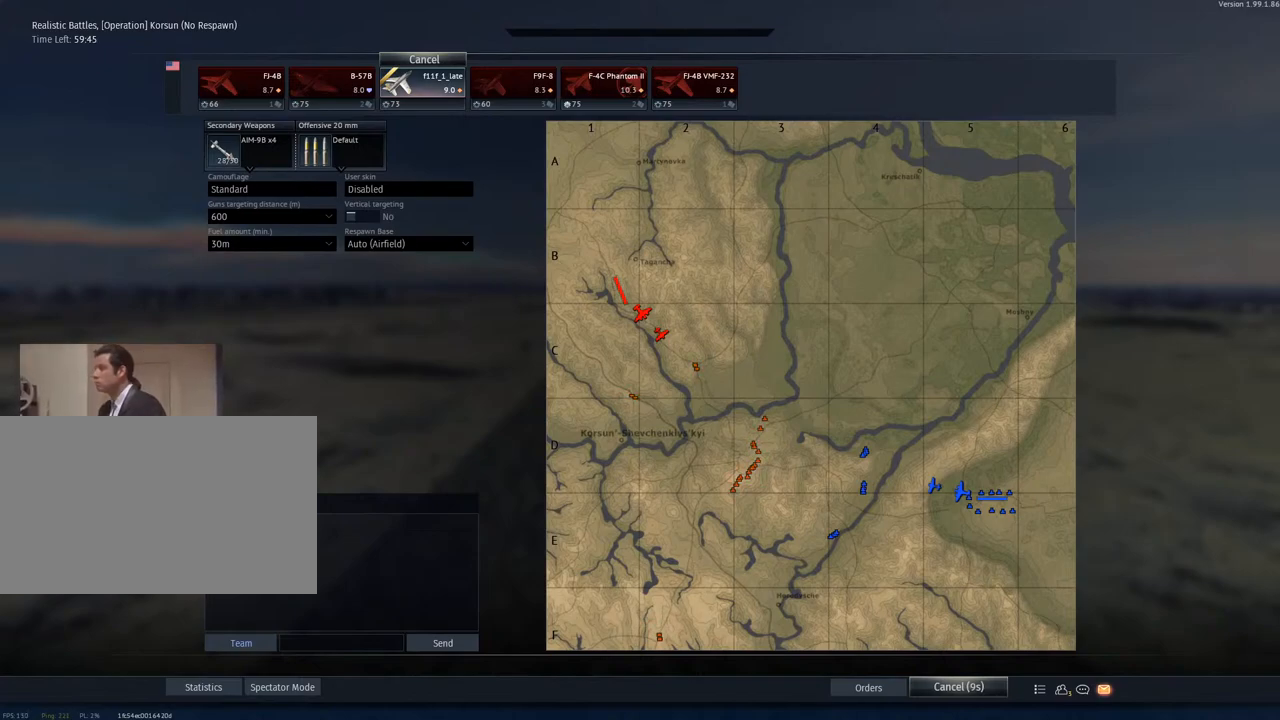
{"keys": [], "mouse": [], "mouse_move": "still", "events": []}
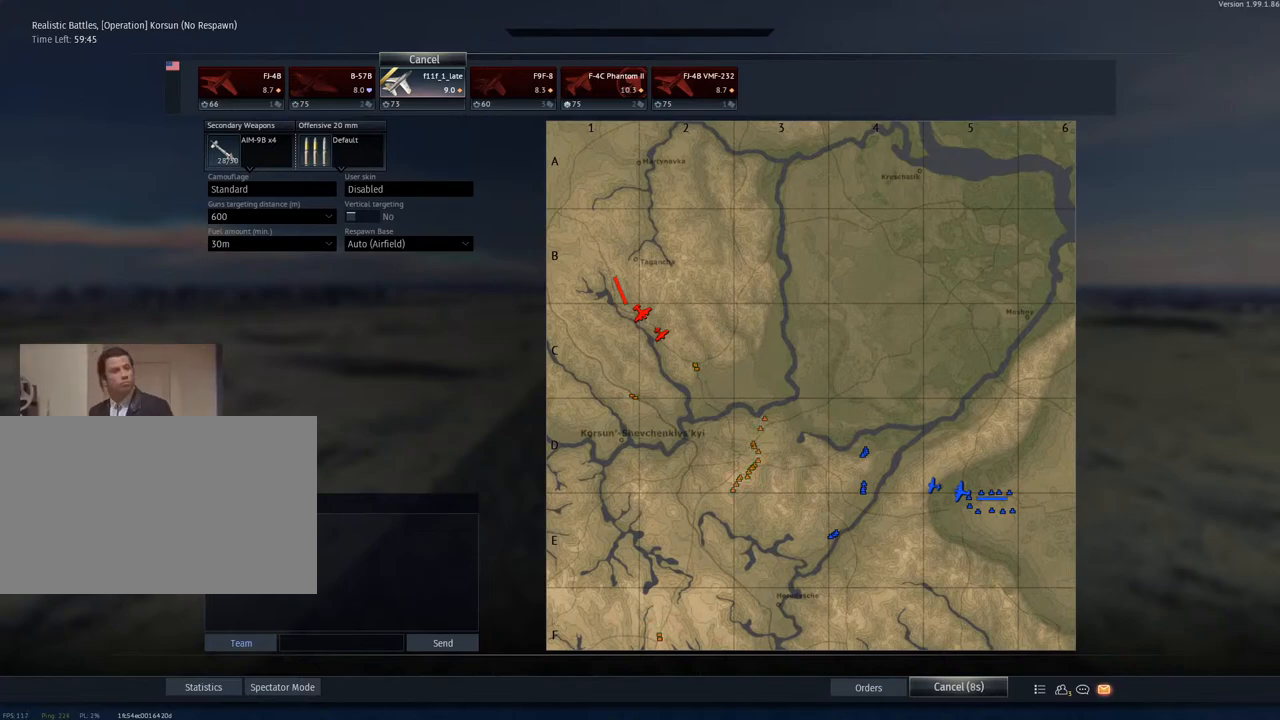
{"keys": [], "mouse": [], "mouse_move": "still", "events": [[167, "mouse_left", "down"], [317, "mouse_left", "up"]]}
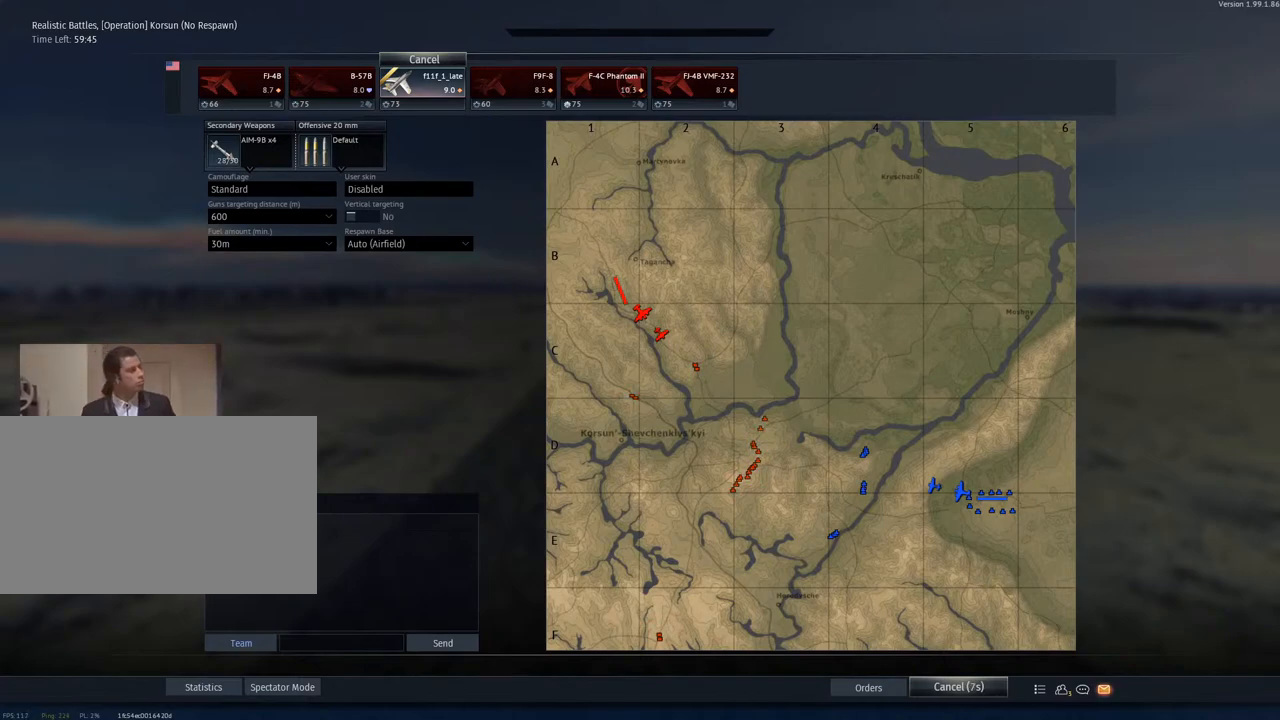
{"keys": [], "mouse": [], "mouse_move": "right", "events": []}
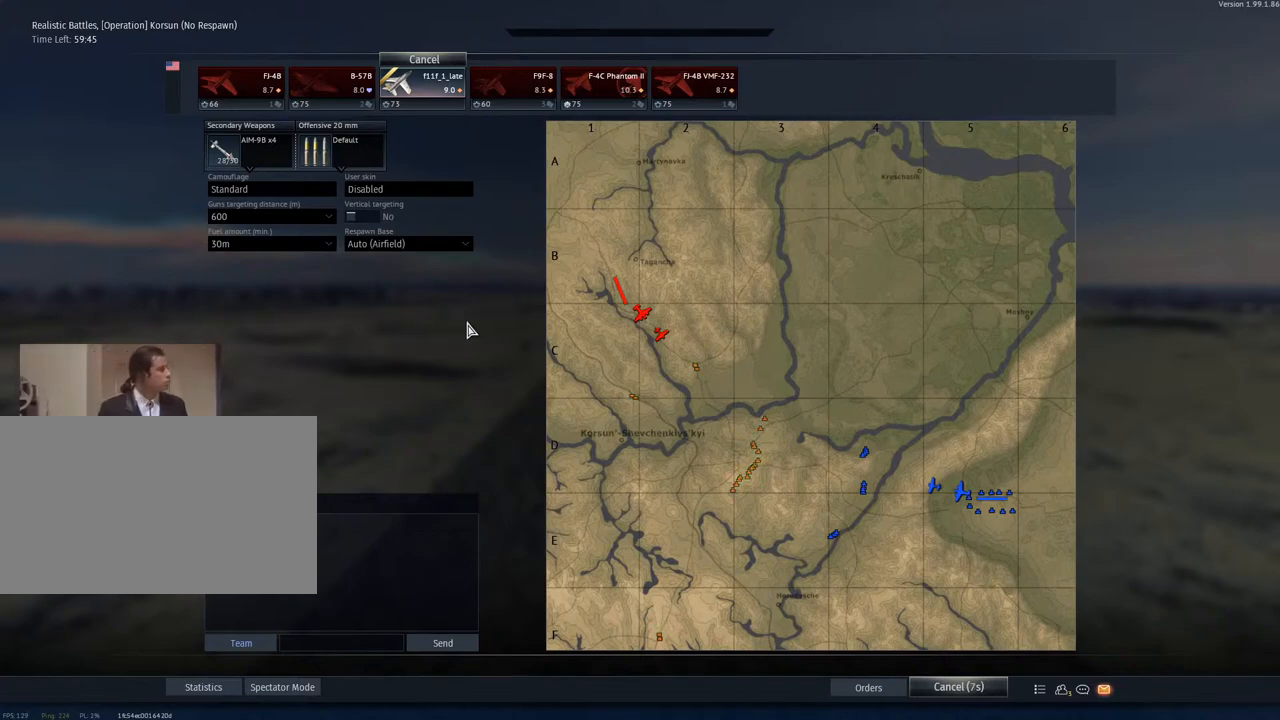
{"keys": [], "mouse": [], "mouse_move": "left", "events": []}
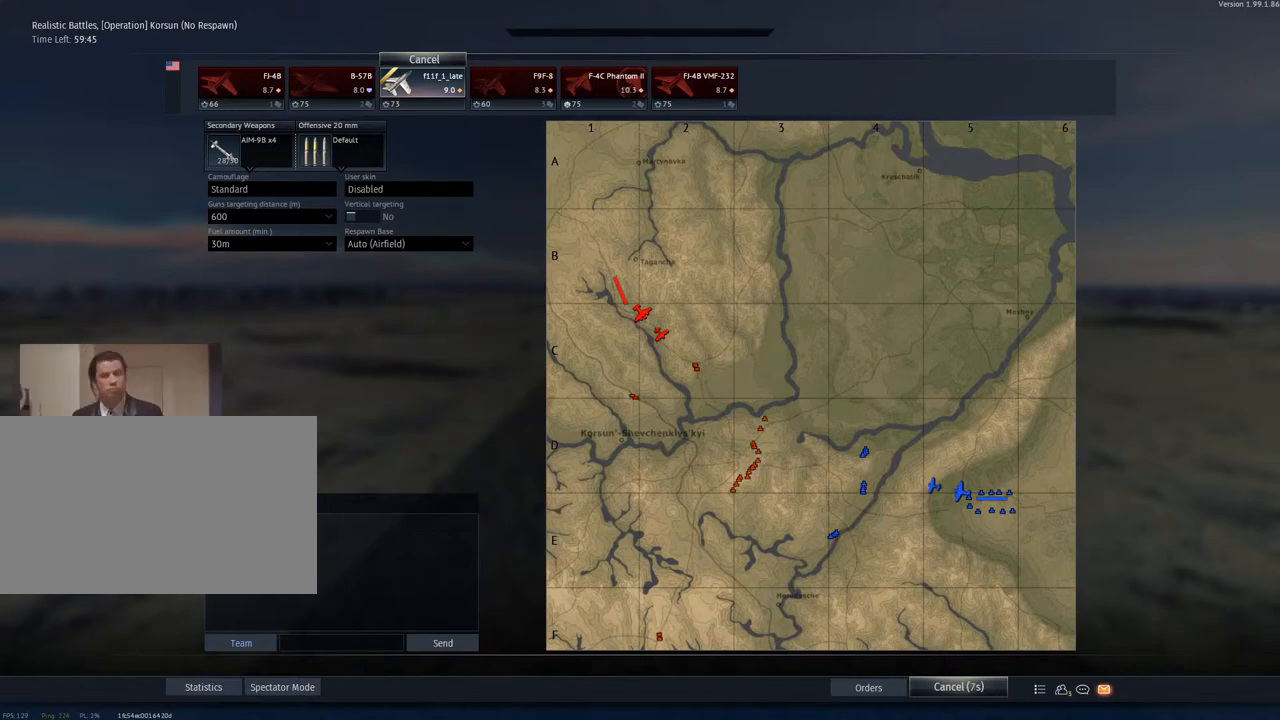
{"keys": [], "mouse": [], "mouse_move": "still", "events": [[350, "mouse_left", "down"], [450, "mouse_left", "up"]]}
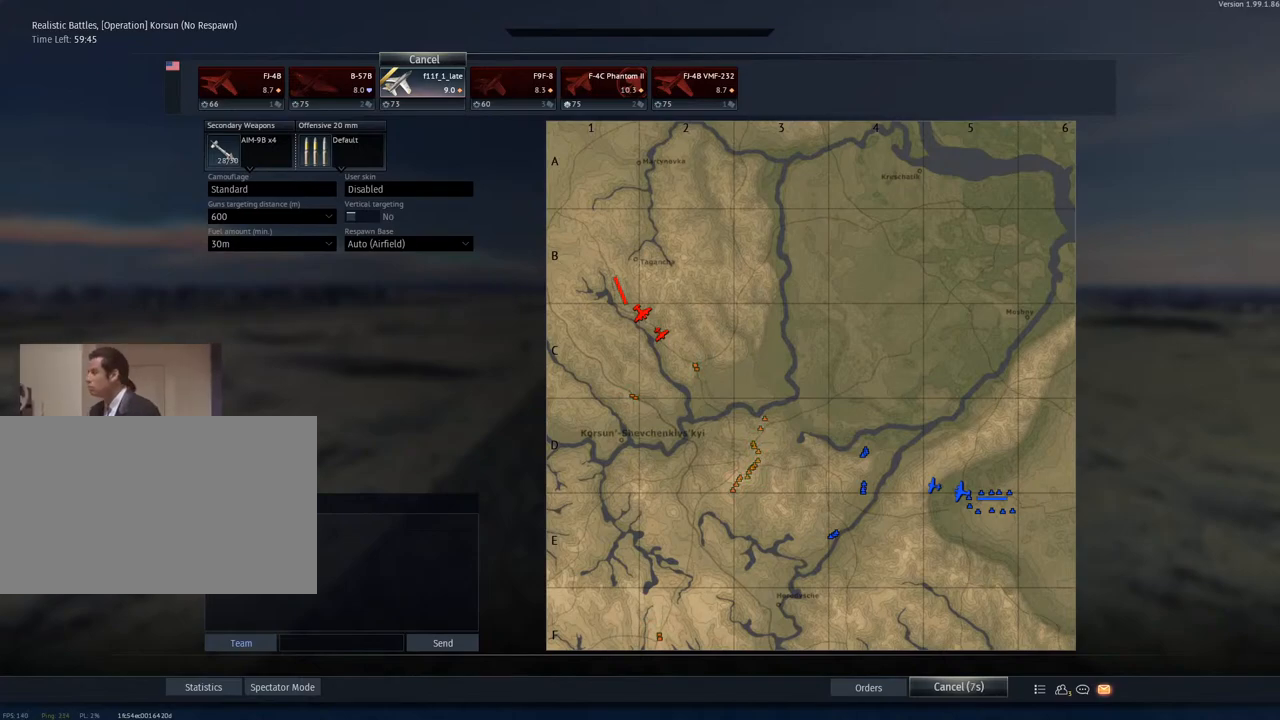
{"keys": [], "mouse": [], "mouse_move": "still", "events": []}
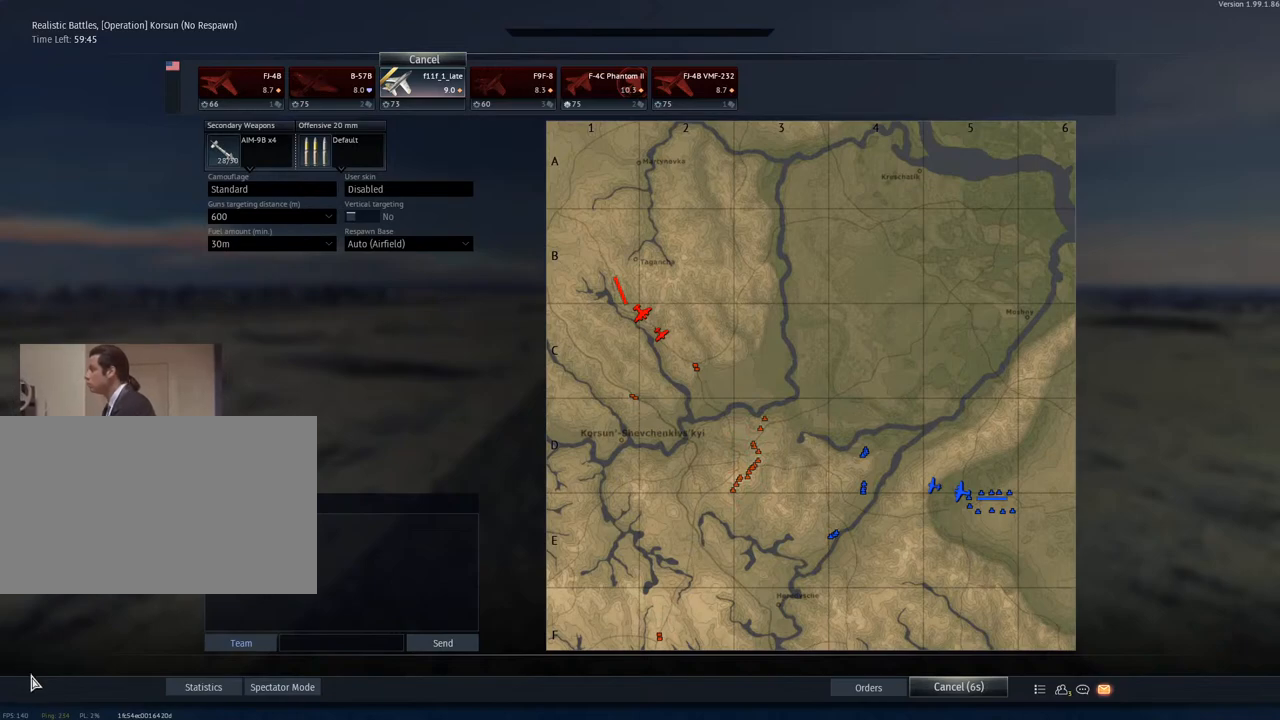
{"keys": [], "mouse": ["left"], "mouse_move": "still", "events": [[484, "mouse_left", "down"]]}
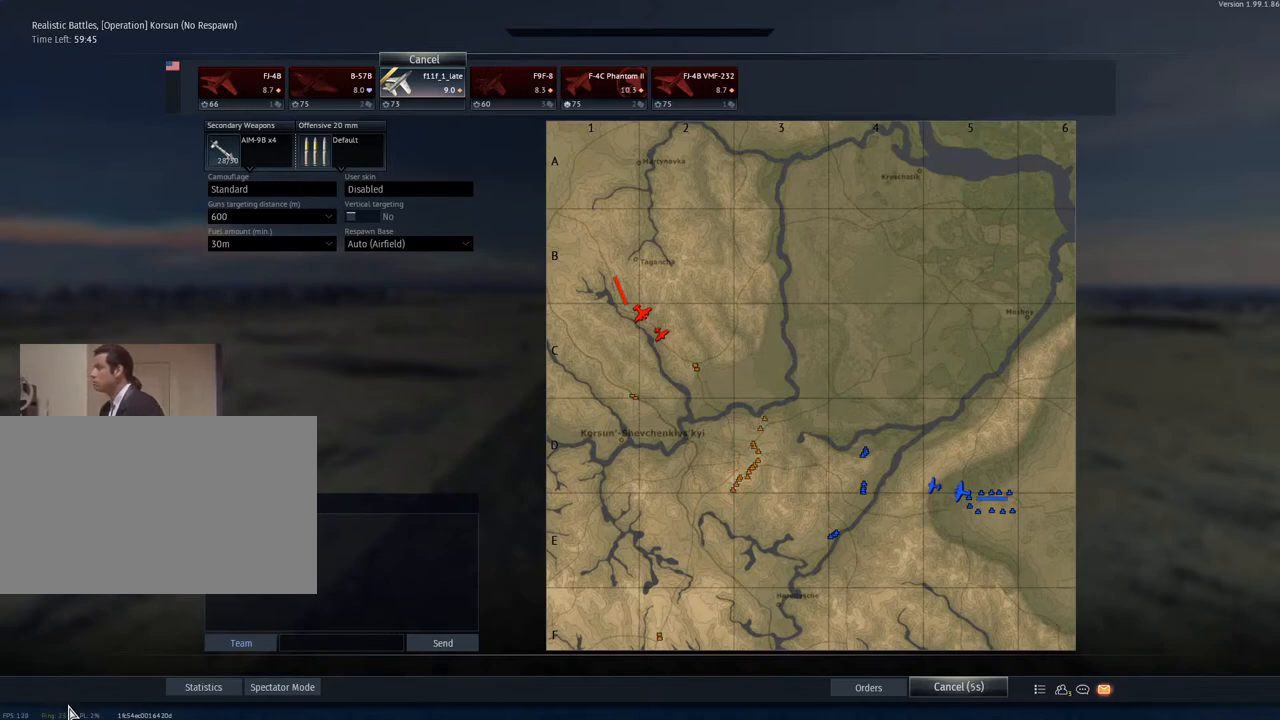
{"keys": [], "mouse": [], "mouse_move": "left", "events": [[67, "mouse_left", "up"]]}
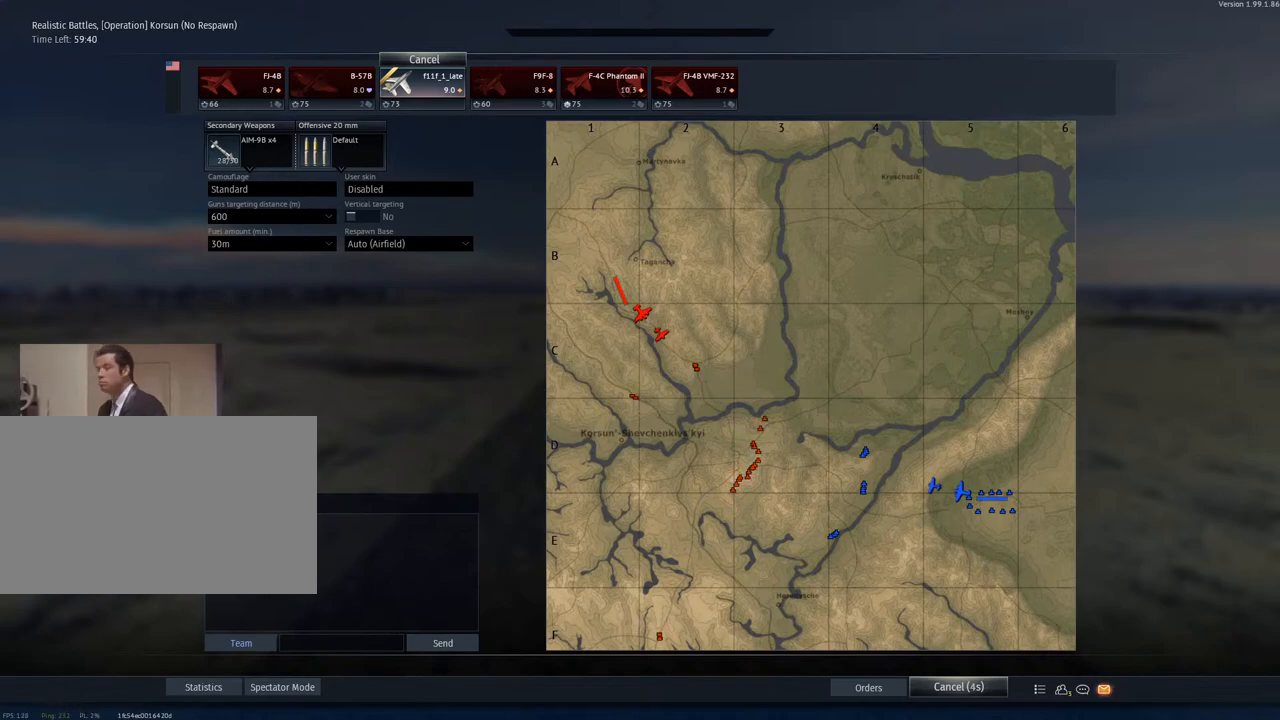
{"keys": [], "mouse": [], "mouse_move": "left", "events": [[217, "mouse_left", "down"], [267, "mouse_left", "up"]]}
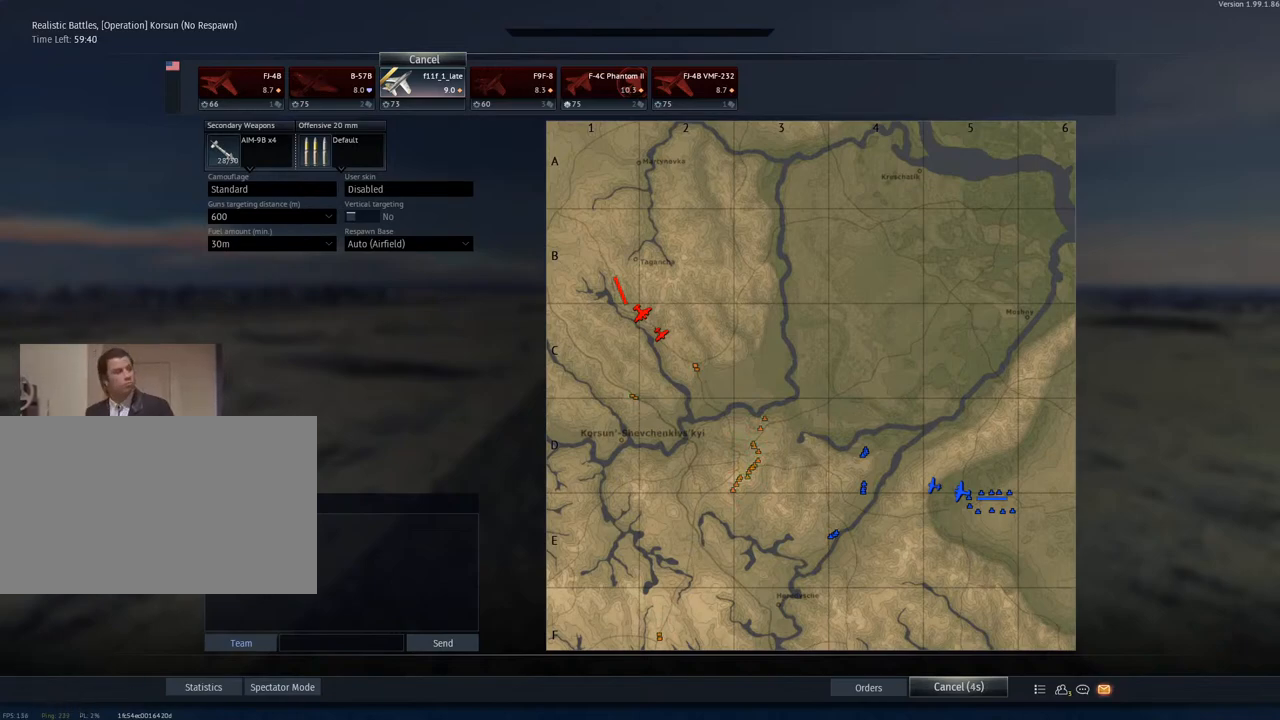
{"keys": [], "mouse": [], "mouse_move": "still", "events": []}
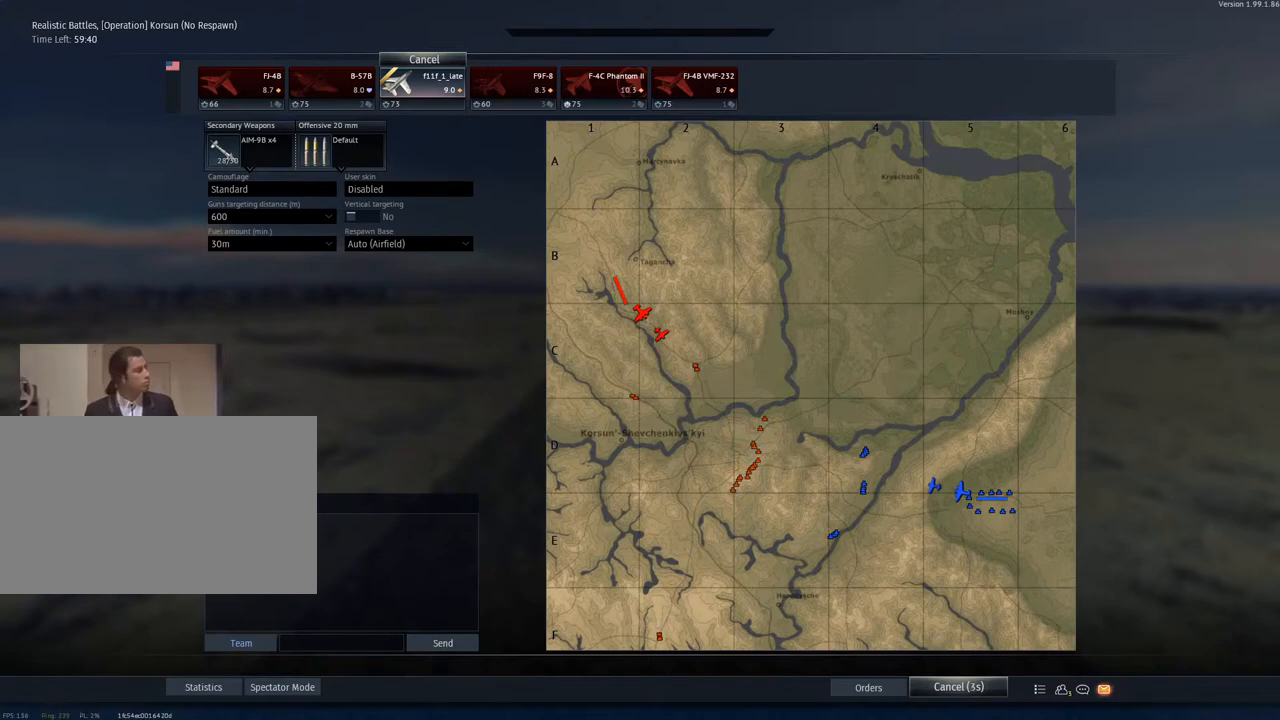
{"keys": [], "mouse": [], "mouse_move": "down-right", "events": [[117, "mouse_left", "down"], [200, "mouse_left", "up"]]}
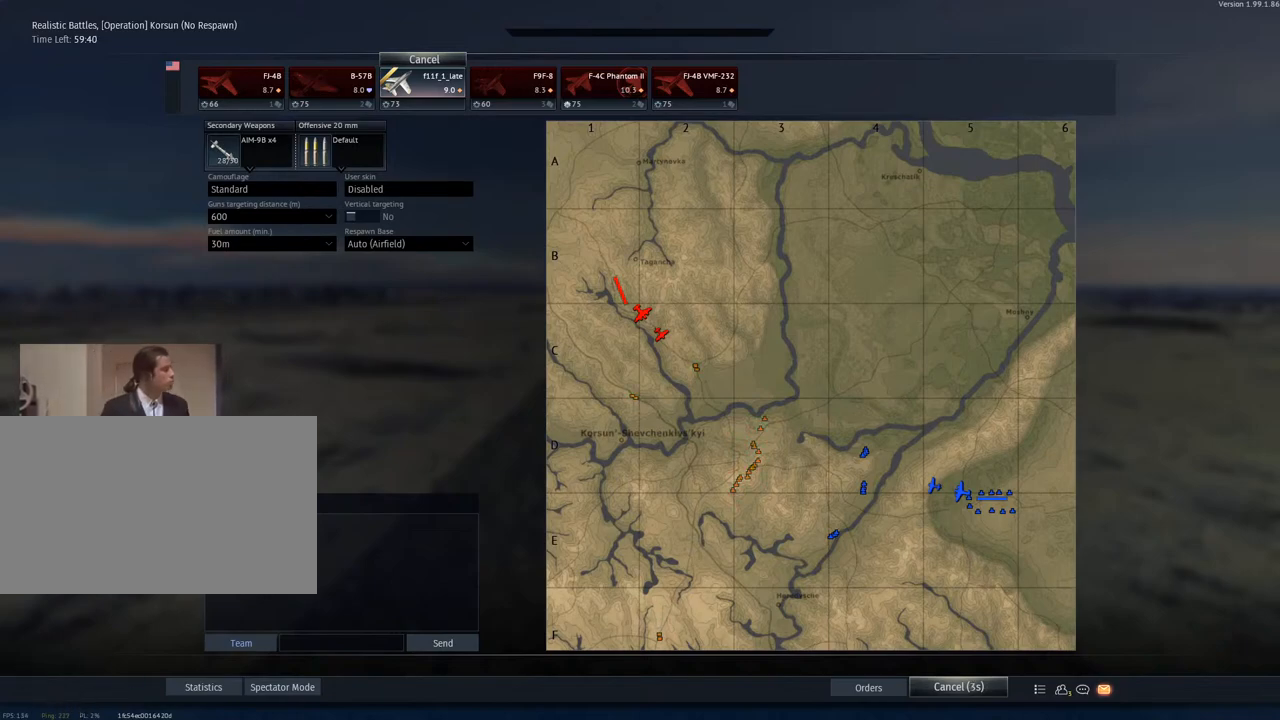
{"keys": [], "mouse": ["wheel"], "mouse_move": "still", "events": [[217, "mouse_left", "down"], [317, "mouse_left", "up"], [451, "mouse_wheel", "down"]]}
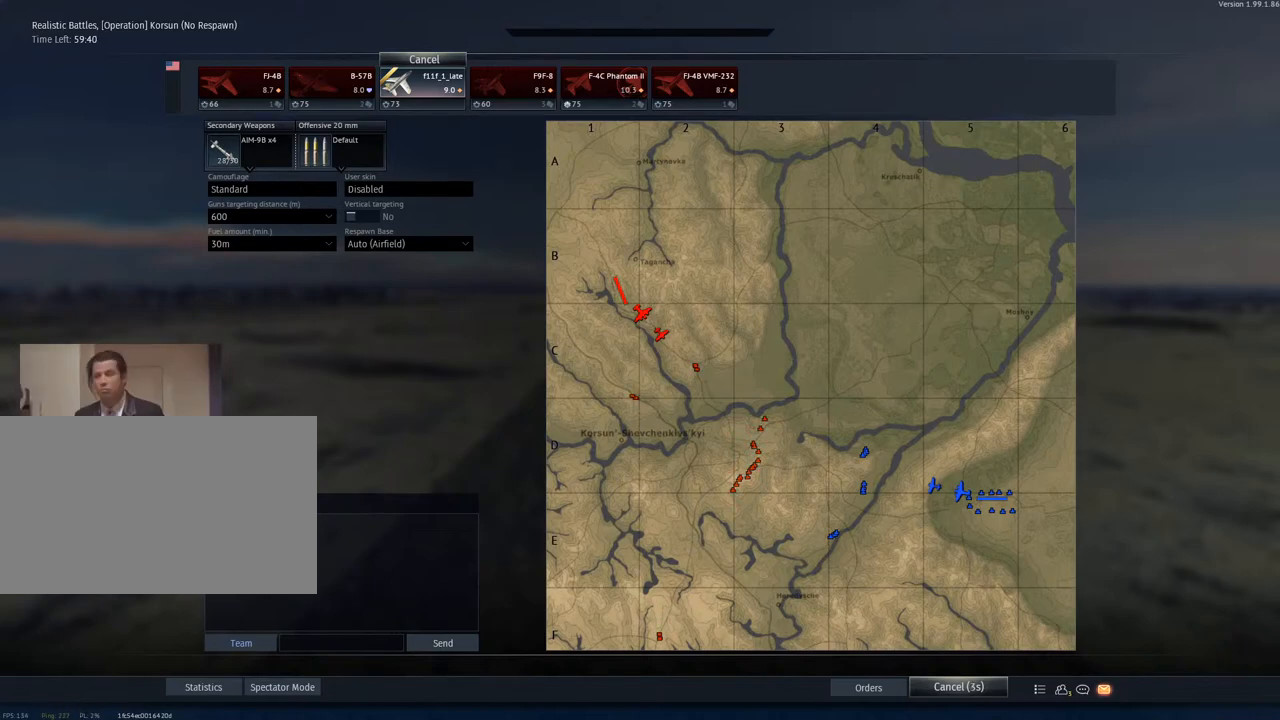
{"keys": [], "mouse": [], "mouse_move": "up", "events": [[100, "mouse_wheel", "up"]]}